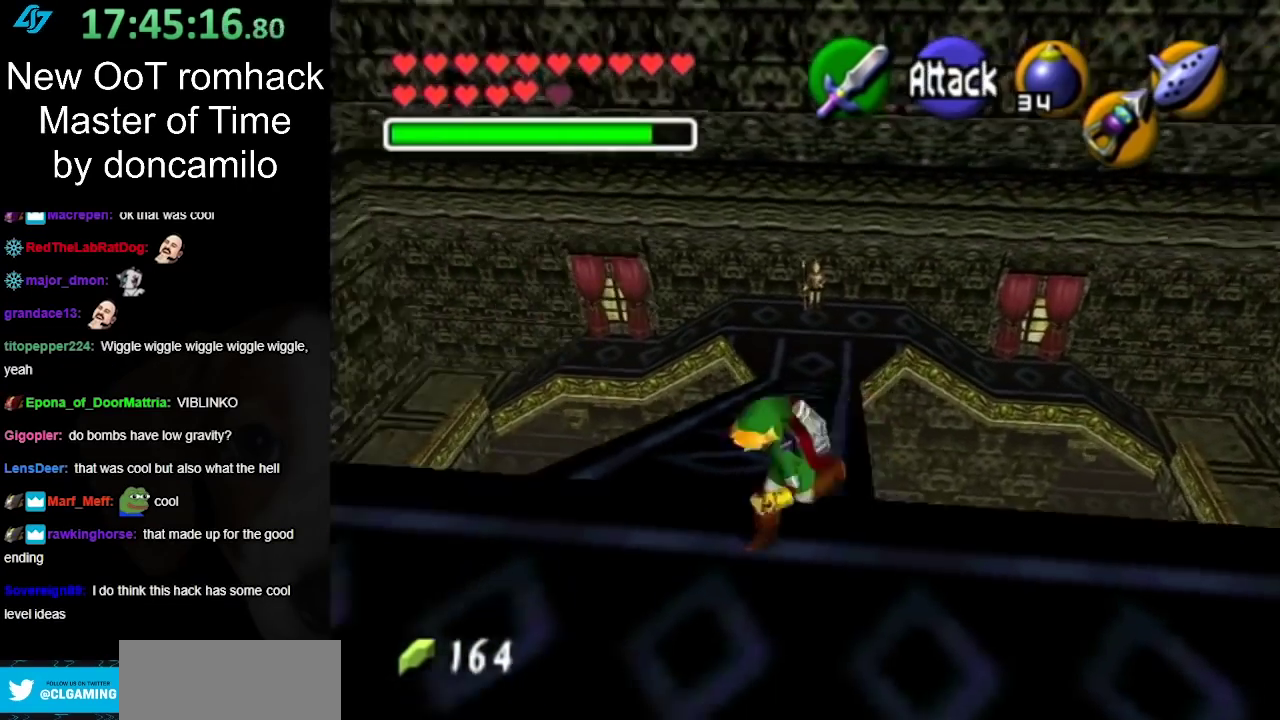
Gameplay with a controller (Nintendo layout); each line is a JSON object with the inputs held at the frame after it. "events" lists button and stick changes between this image and that frame as [ms after this image, input, new state], when the widget could be followed in between. Not read: L2 L3 R3.
{"buttons": [], "left_stick": "up-left", "right_stick": "center", "events": [[150, "left_stick", "left"], [417, "left_stick", "up-left"]]}
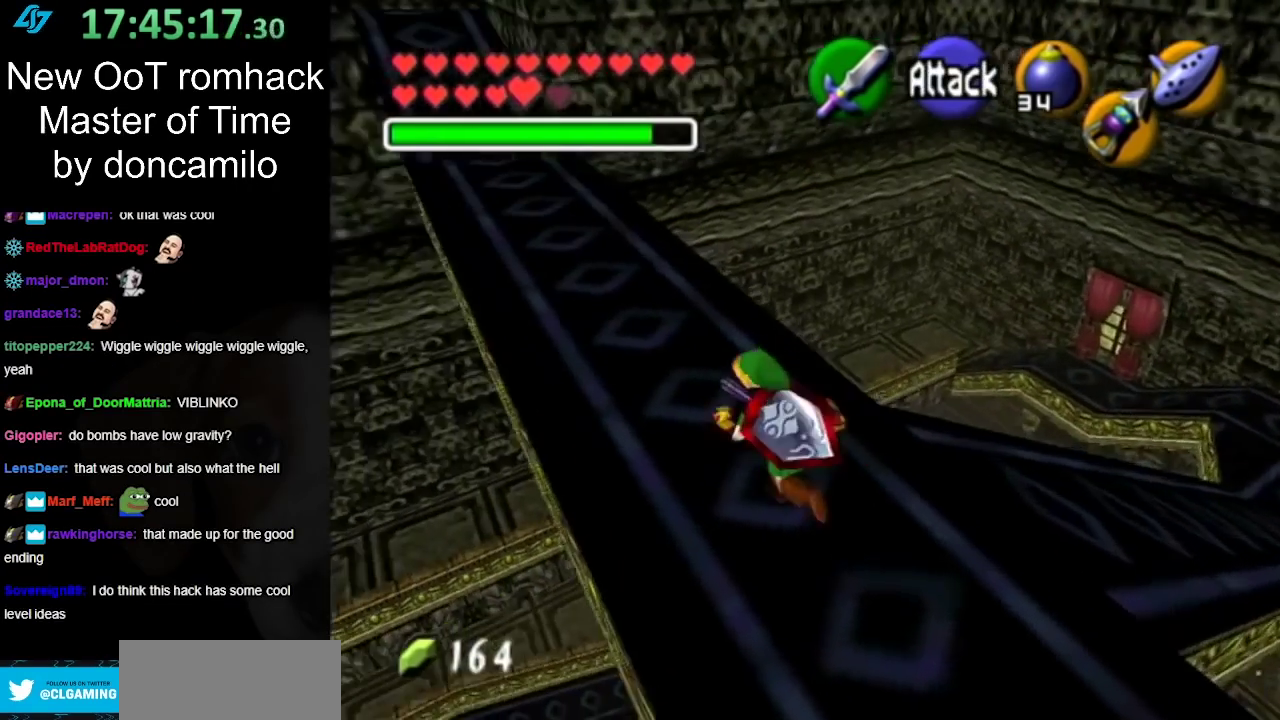
{"buttons": [], "left_stick": "center", "right_stick": "center", "events": [[200, "left_stick", "center"], [233, "L1", "down"], [483, "L1", "up"]]}
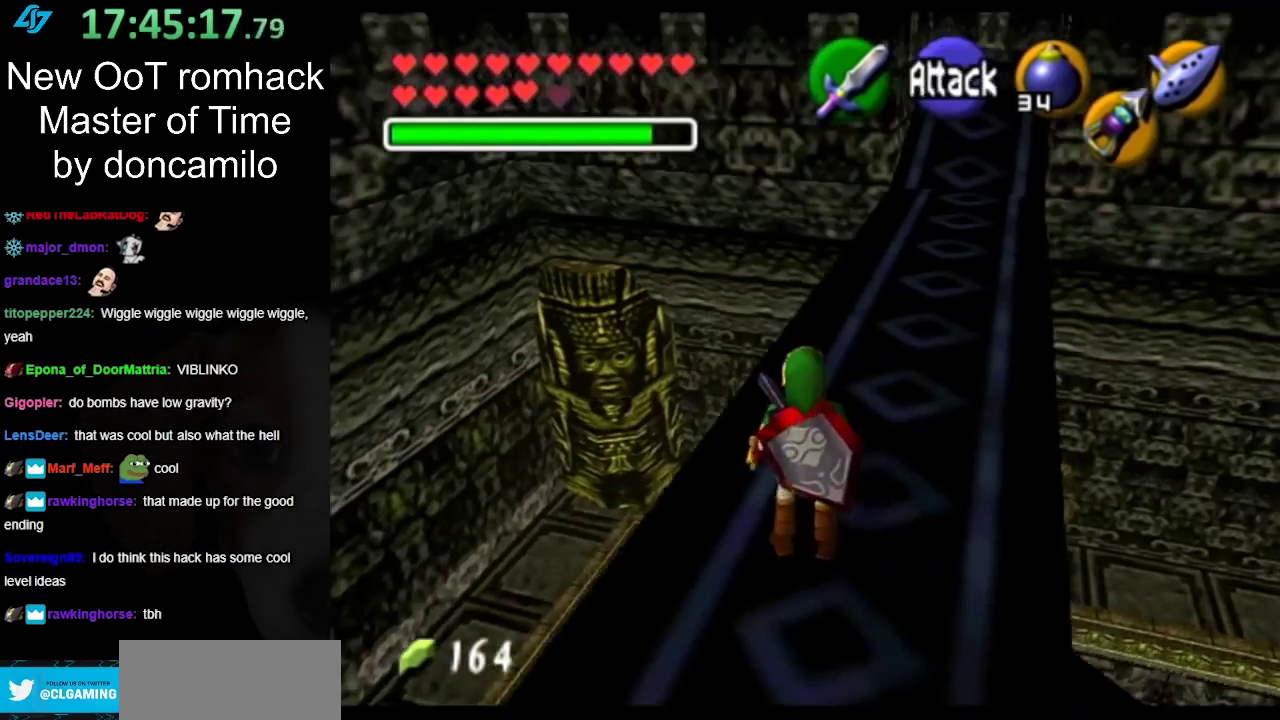
{"buttons": [], "left_stick": "center", "right_stick": "center", "events": [[50, "B", "down"], [117, "R1", "down"], [200, "B", "up"], [300, "R1", "up"]]}
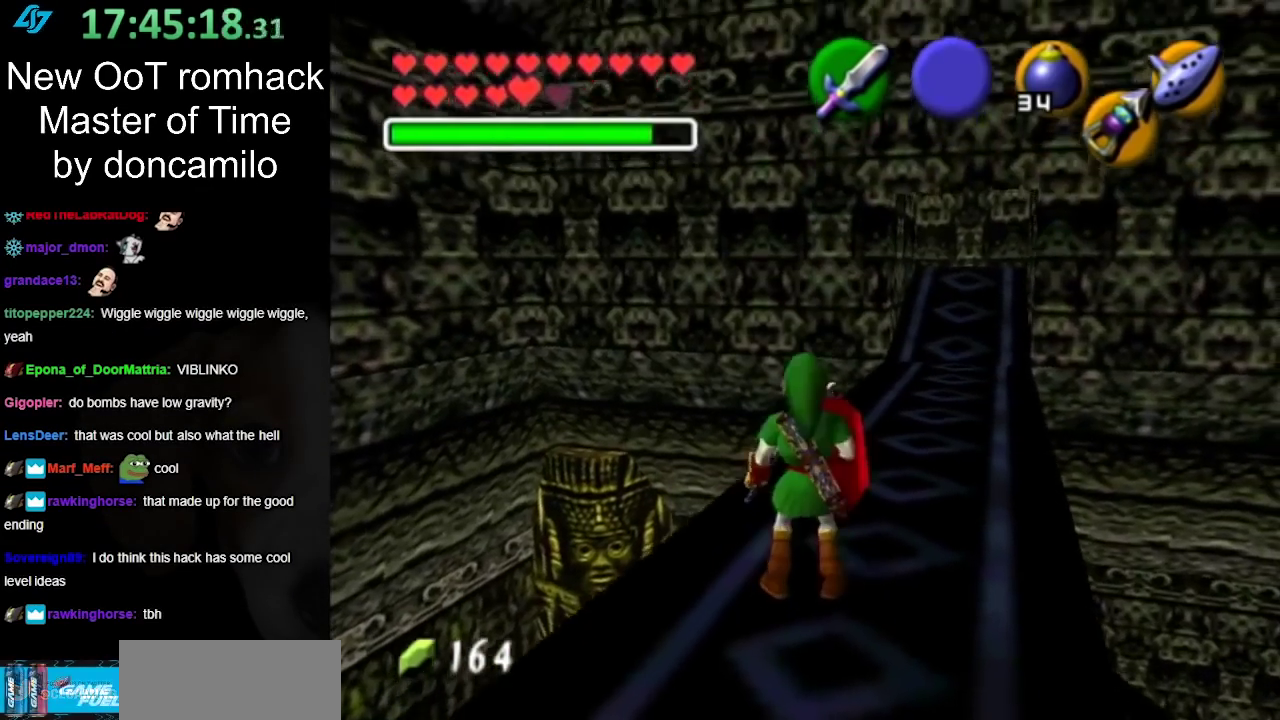
{"buttons": ["L1"], "left_stick": "center", "right_stick": "center", "events": [[217, "left_stick", "down-left"], [417, "left_stick", "center"], [450, "L1", "down"]]}
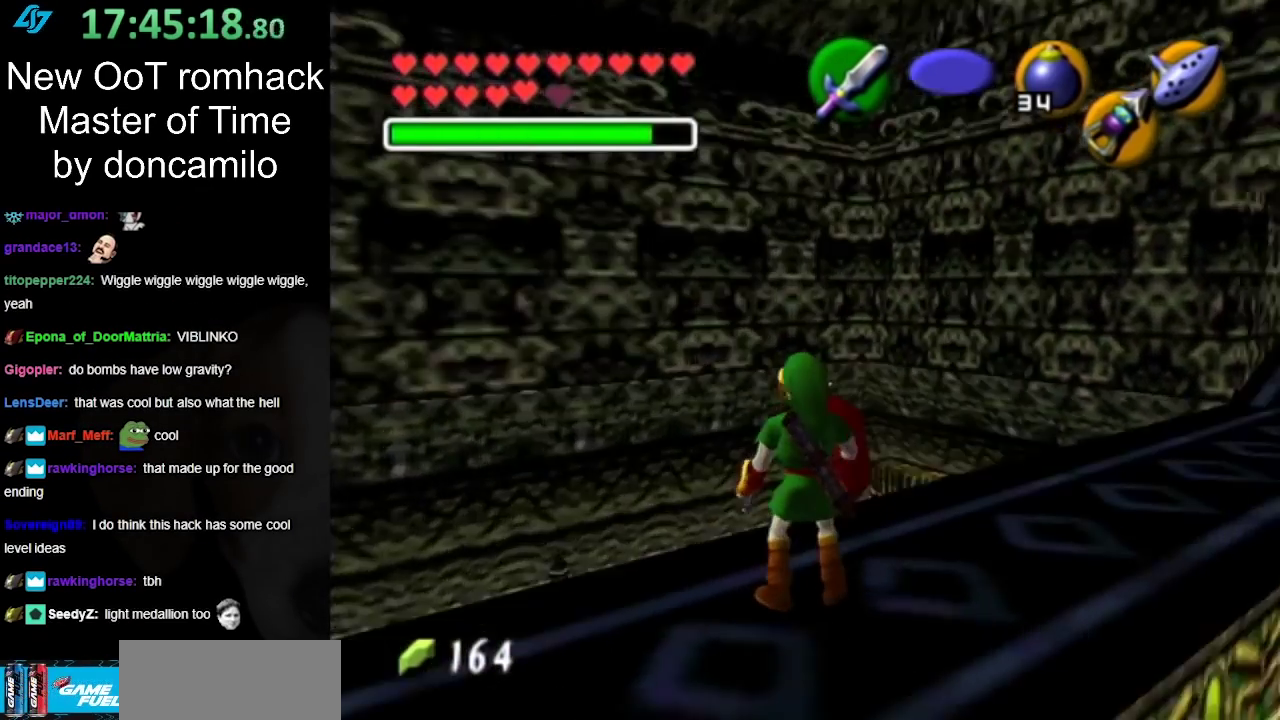
{"buttons": [], "left_stick": "center", "right_stick": "center", "events": [[167, "L1", "up"]]}
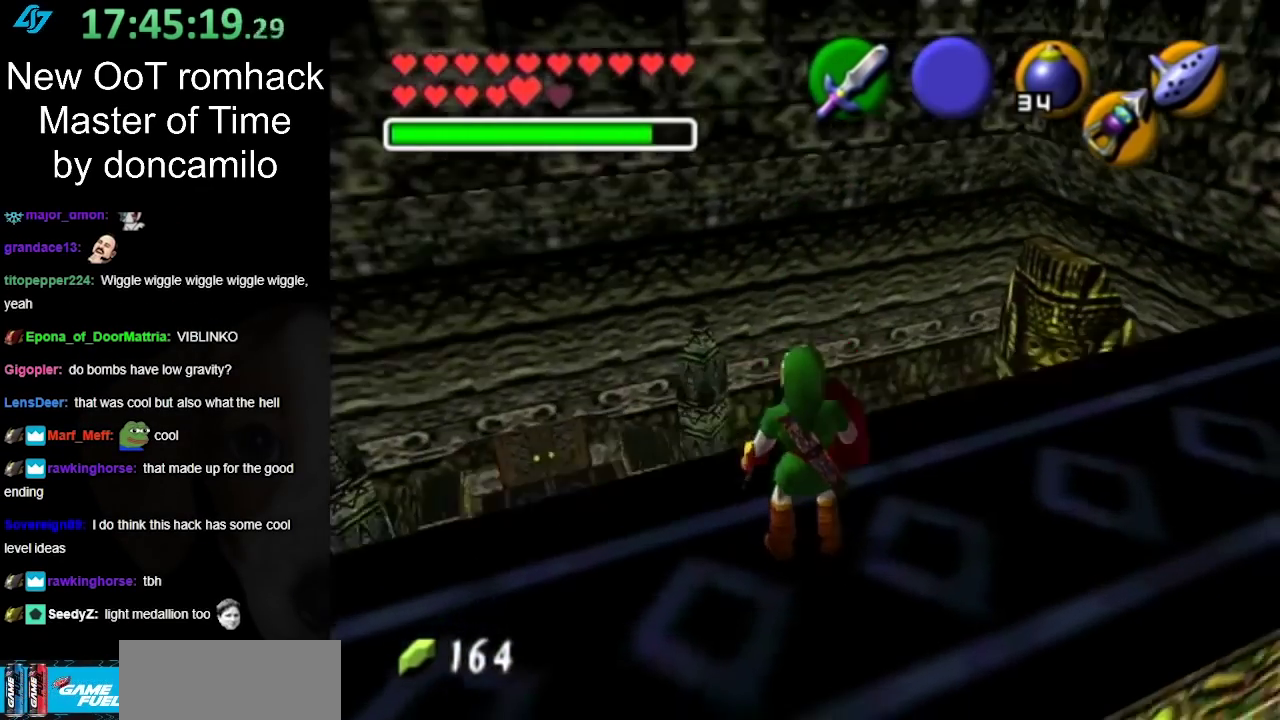
{"buttons": [], "left_stick": "center", "right_stick": "center", "events": [[250, "L1", "down"], [417, "L1", "up"]]}
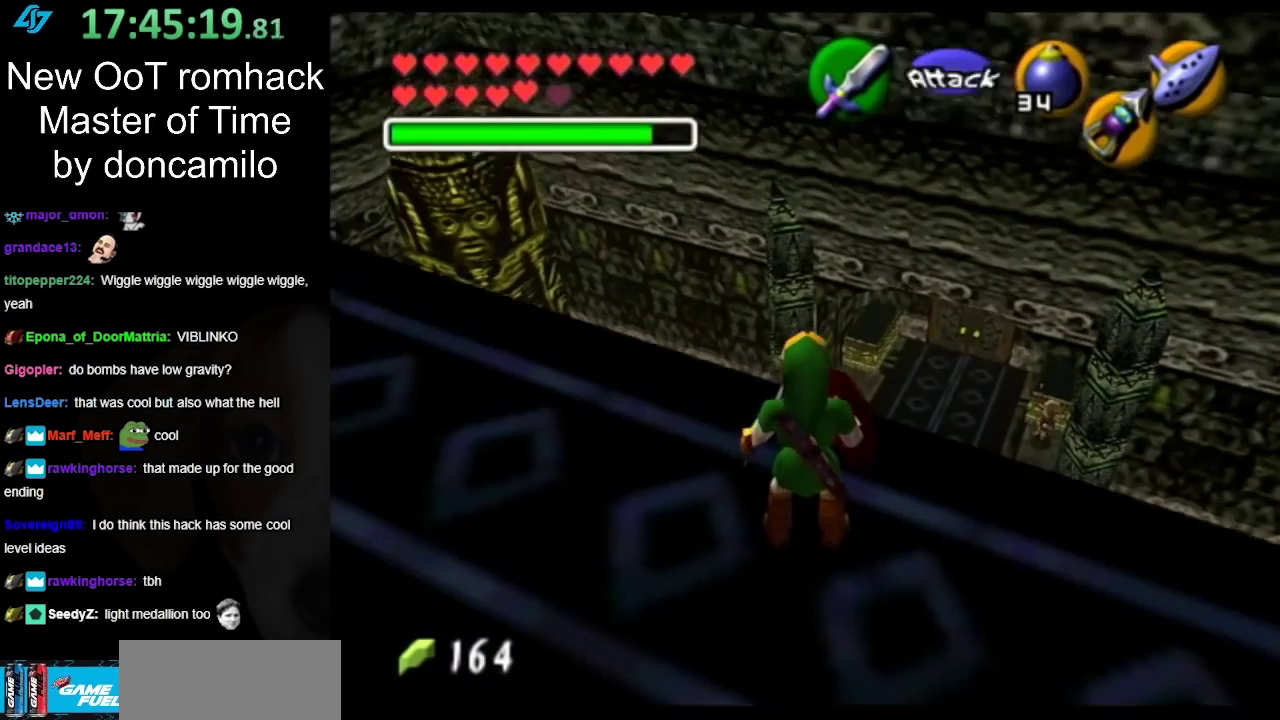
{"buttons": [], "left_stick": "up-left", "right_stick": "center", "events": [[233, "left_stick", "up"], [300, "left_stick", "up-left"]]}
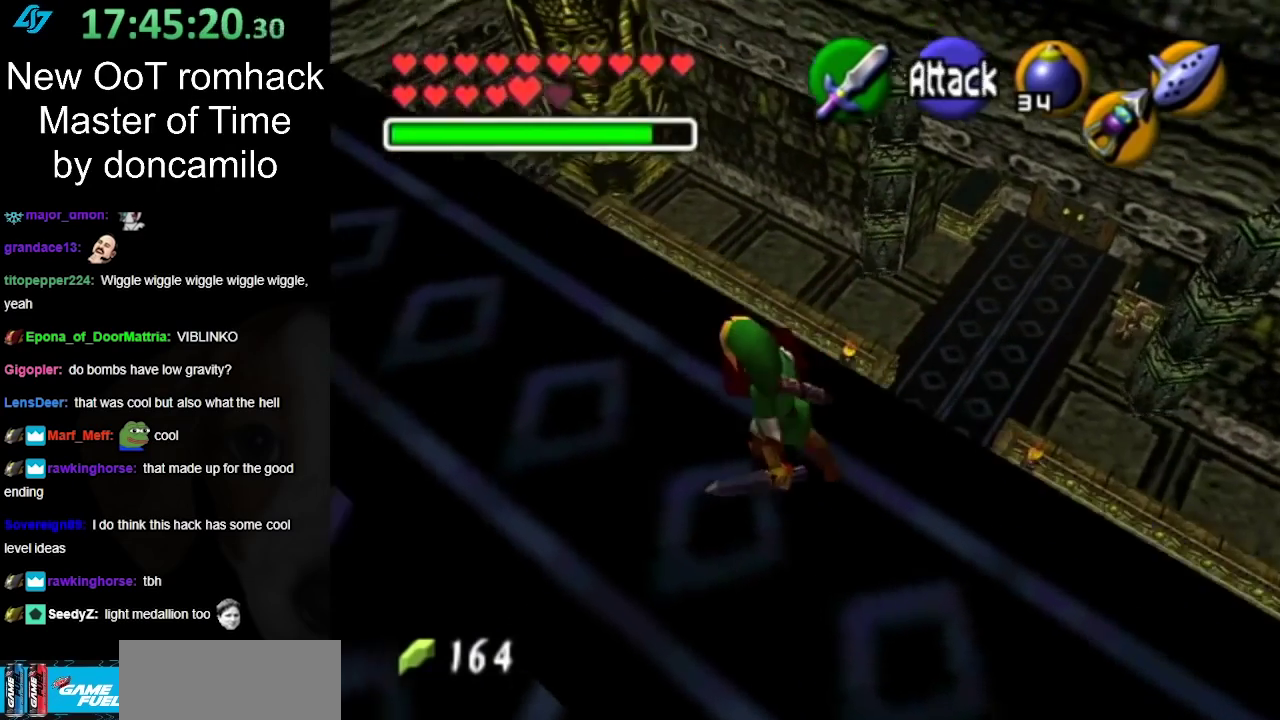
{"buttons": [], "left_stick": "center", "right_stick": "center", "events": [[83, "left_stick", "center"]]}
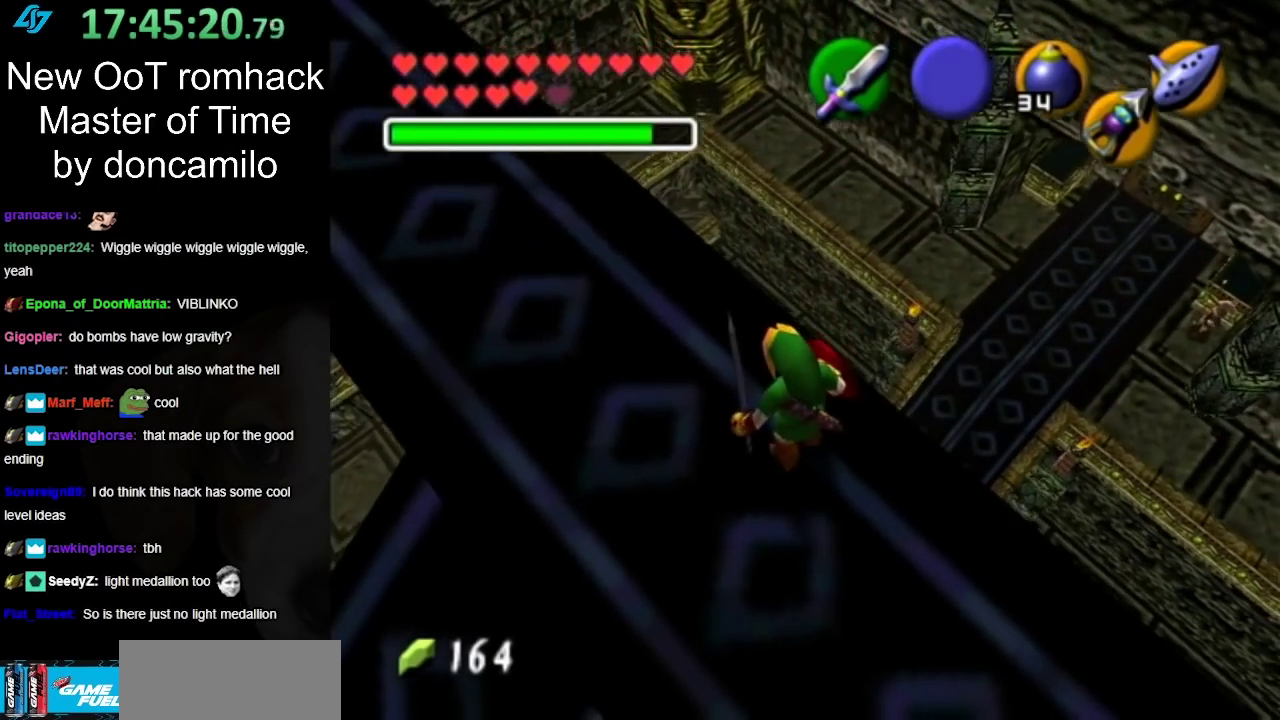
{"buttons": [], "left_stick": "center", "right_stick": "center", "events": []}
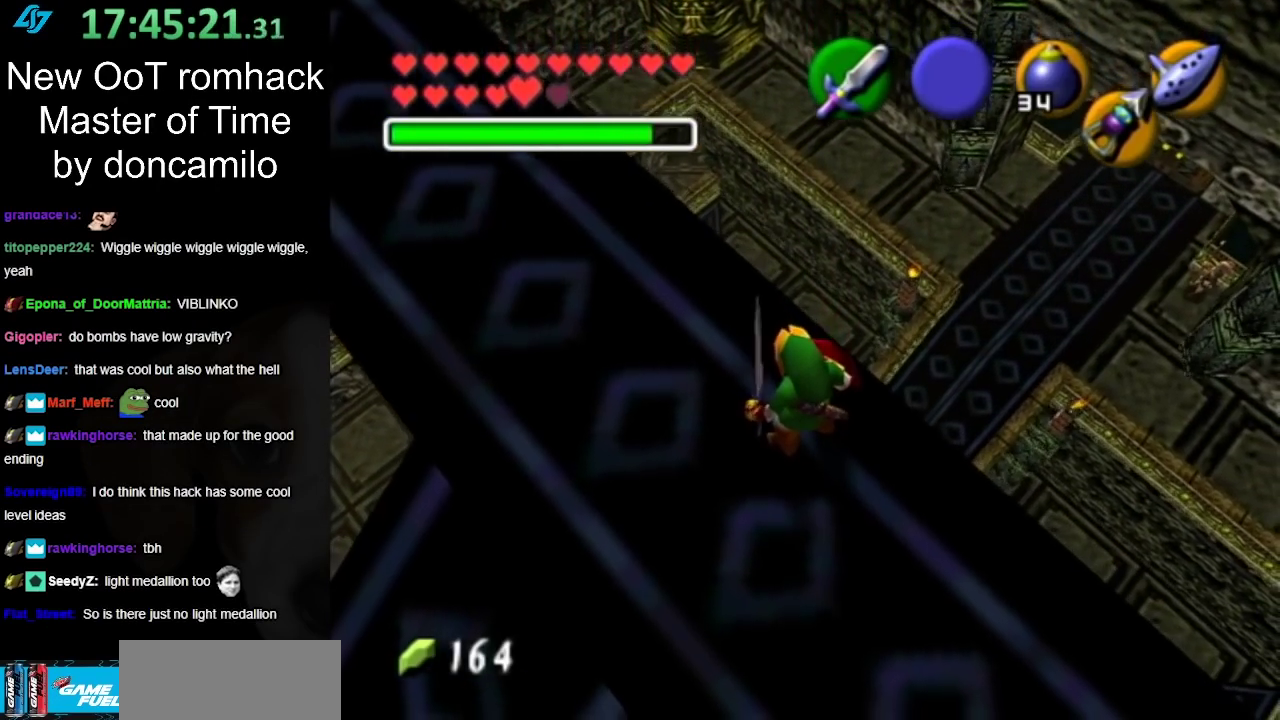
{"buttons": [], "left_stick": "center", "right_stick": "center", "events": []}
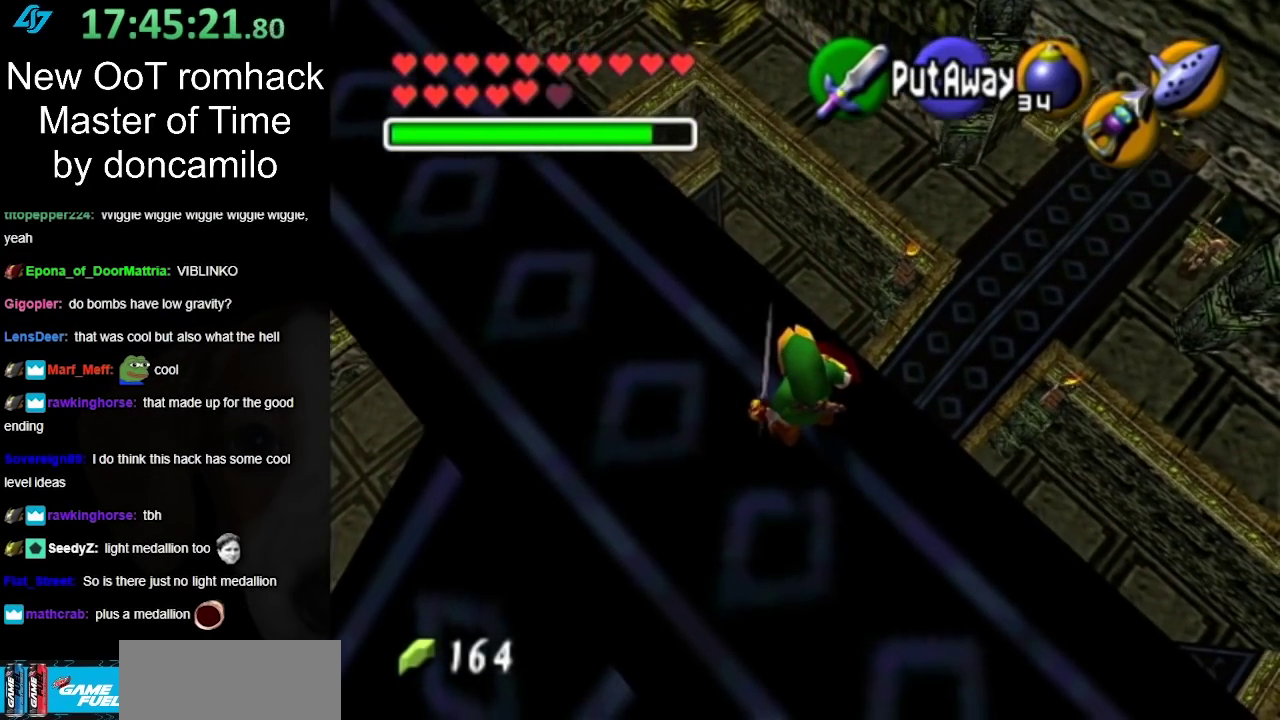
{"buttons": [], "left_stick": "center", "right_stick": "center", "events": []}
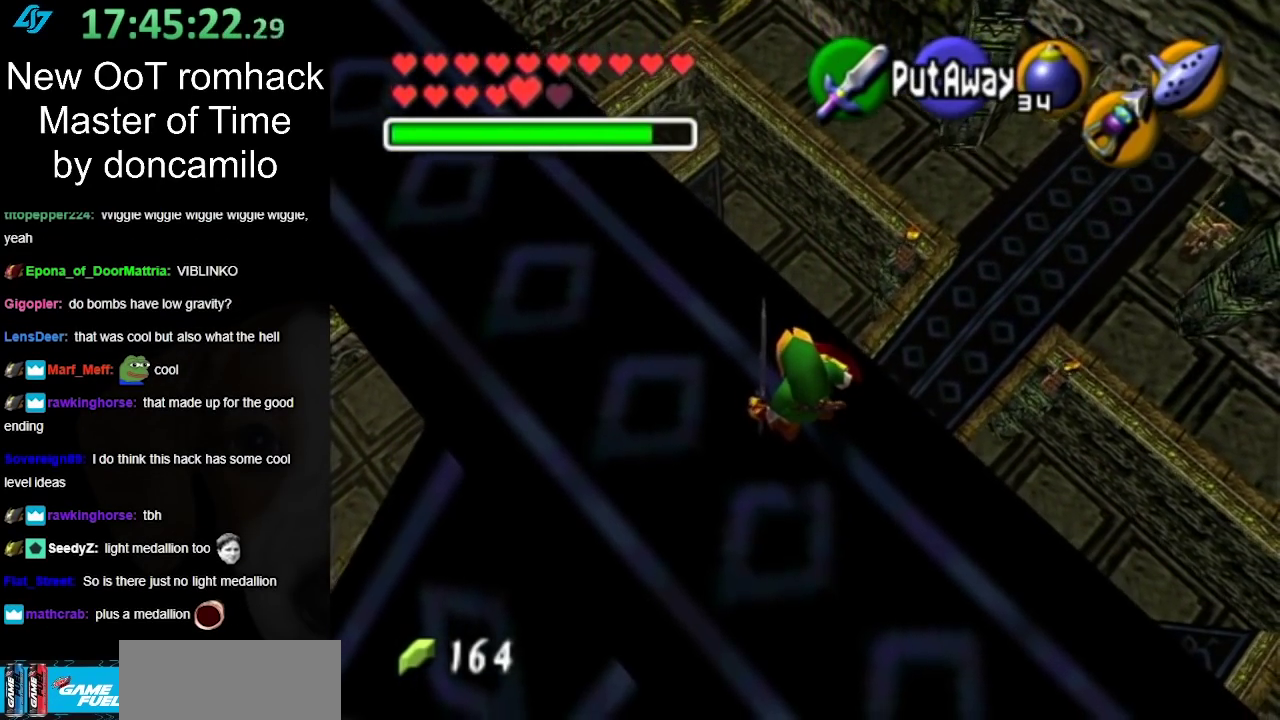
{"buttons": [], "left_stick": "center", "right_stick": "center", "events": []}
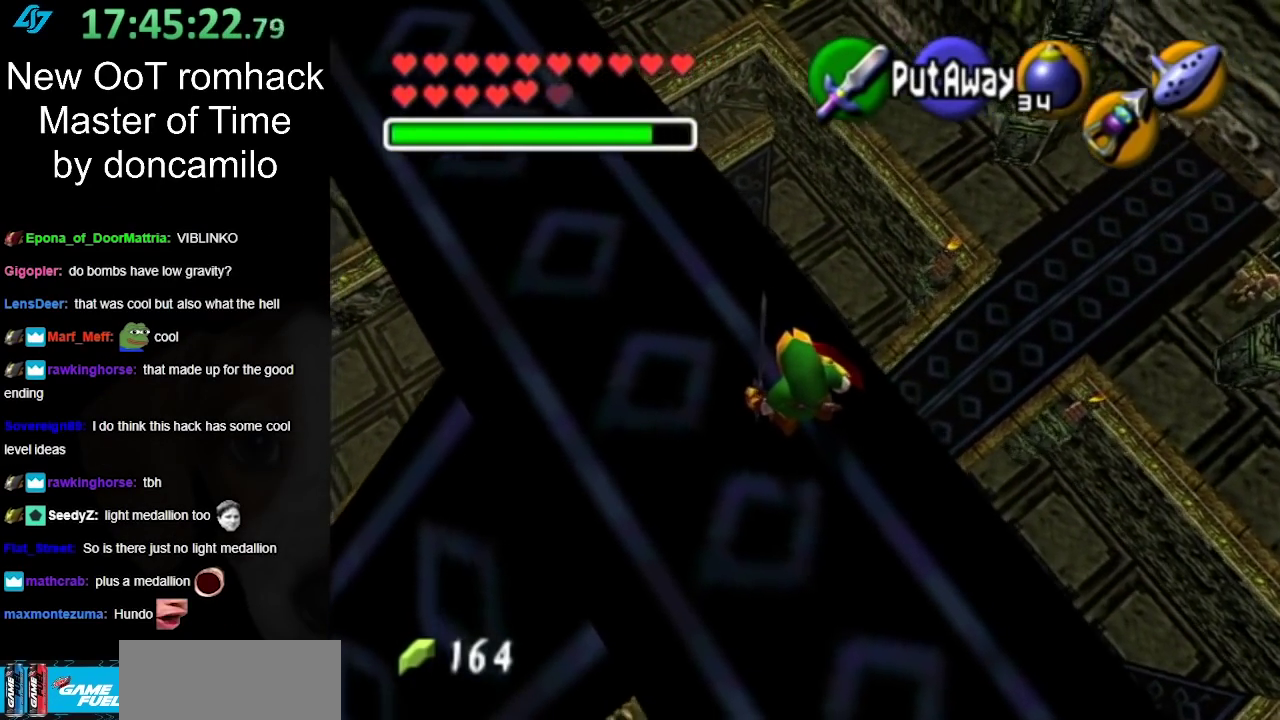
{"buttons": [], "left_stick": "center", "right_stick": "center", "events": []}
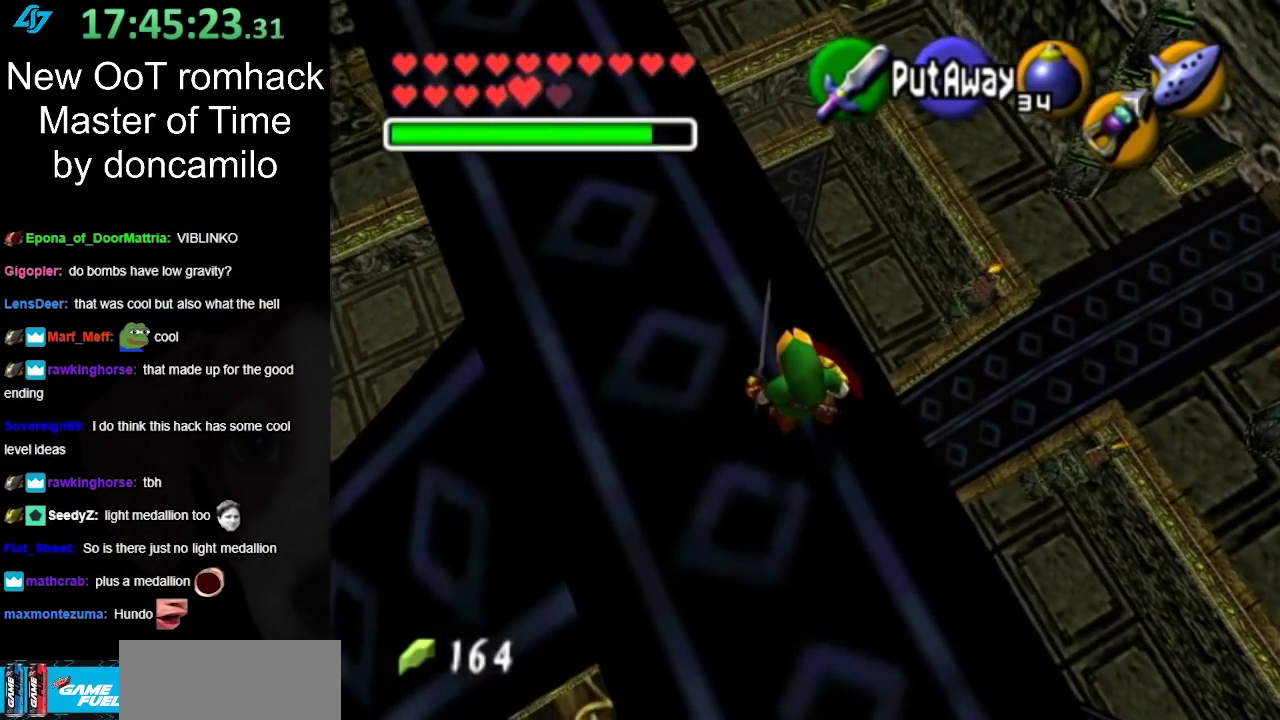
{"buttons": [], "left_stick": "center", "right_stick": "center", "events": []}
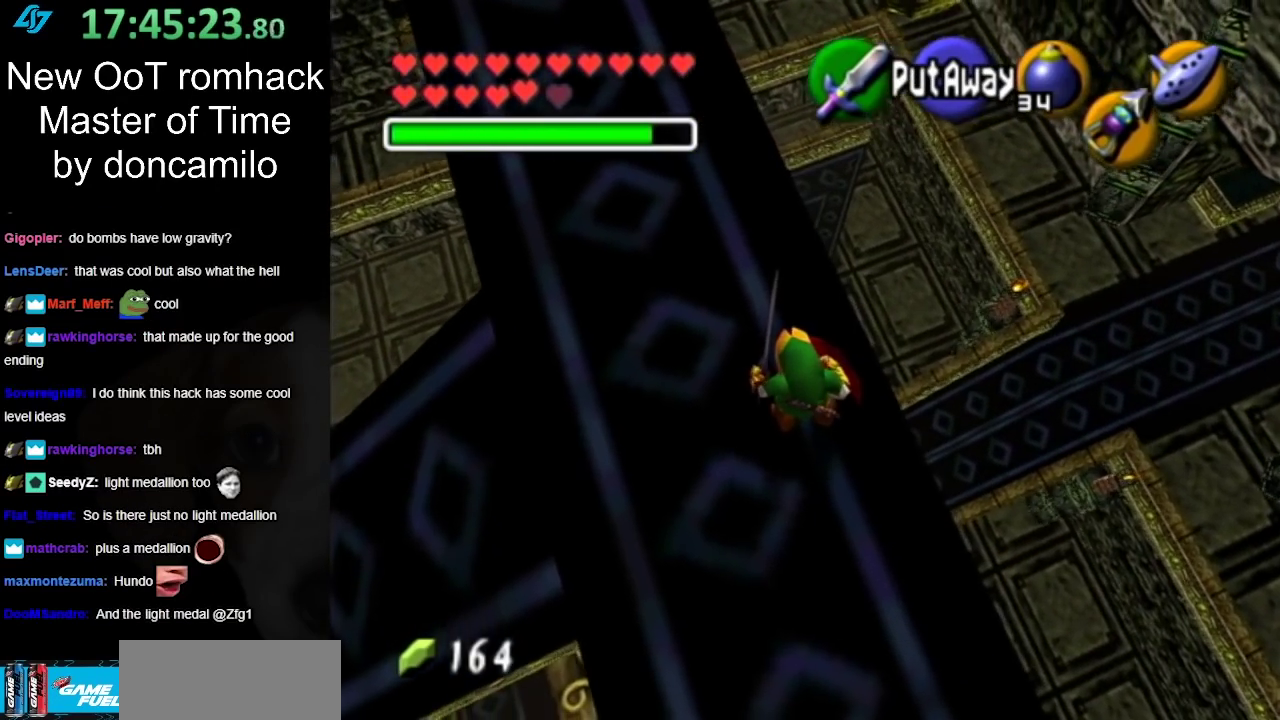
{"buttons": [], "left_stick": "center", "right_stick": "center", "events": []}
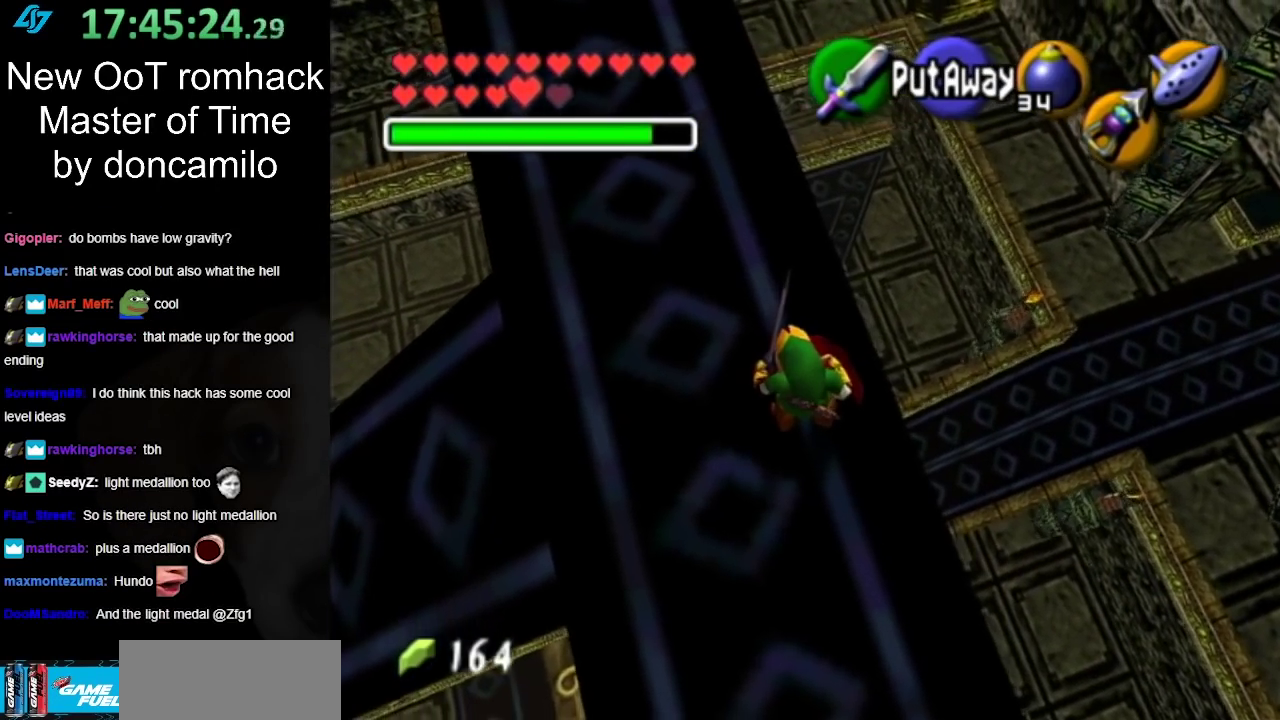
{"buttons": [], "left_stick": "center", "right_stick": "center", "events": []}
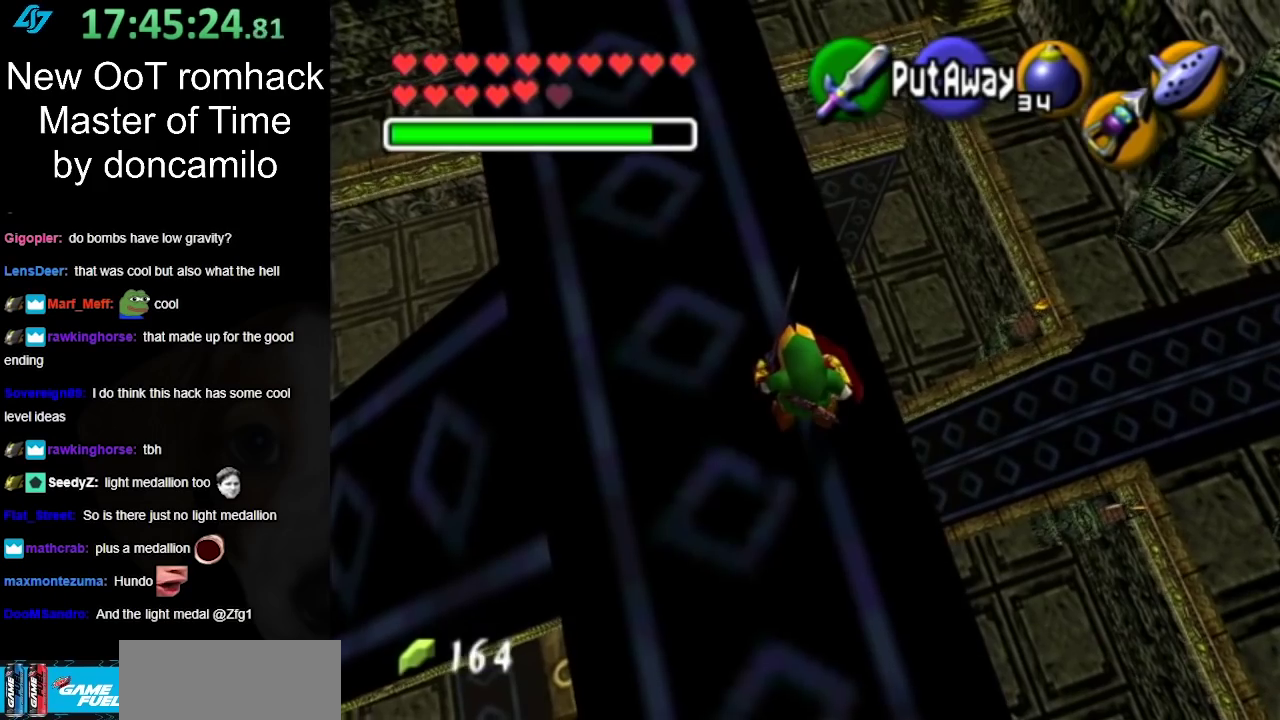
{"buttons": [], "left_stick": "up-right", "right_stick": "center", "events": [[217, "left_stick", "up-right"], [367, "A", "down"], [483, "A", "up"]]}
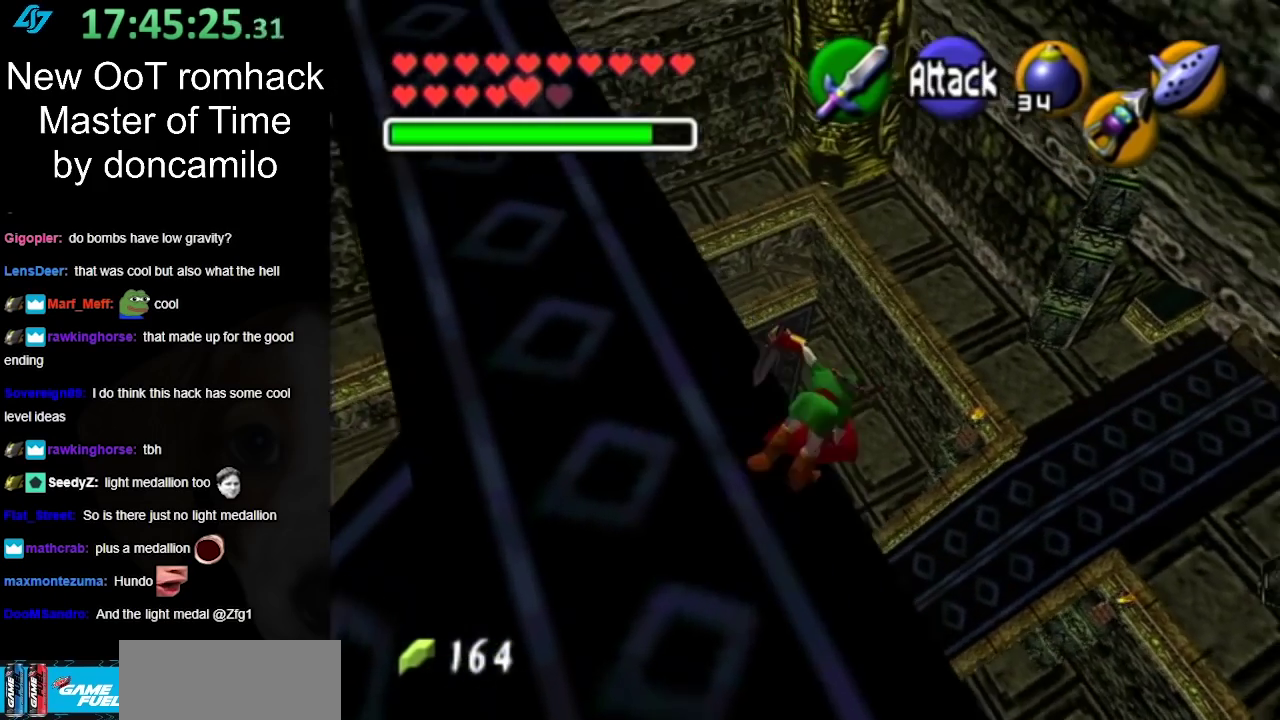
{"buttons": [], "left_stick": "up-right", "right_stick": "center", "events": []}
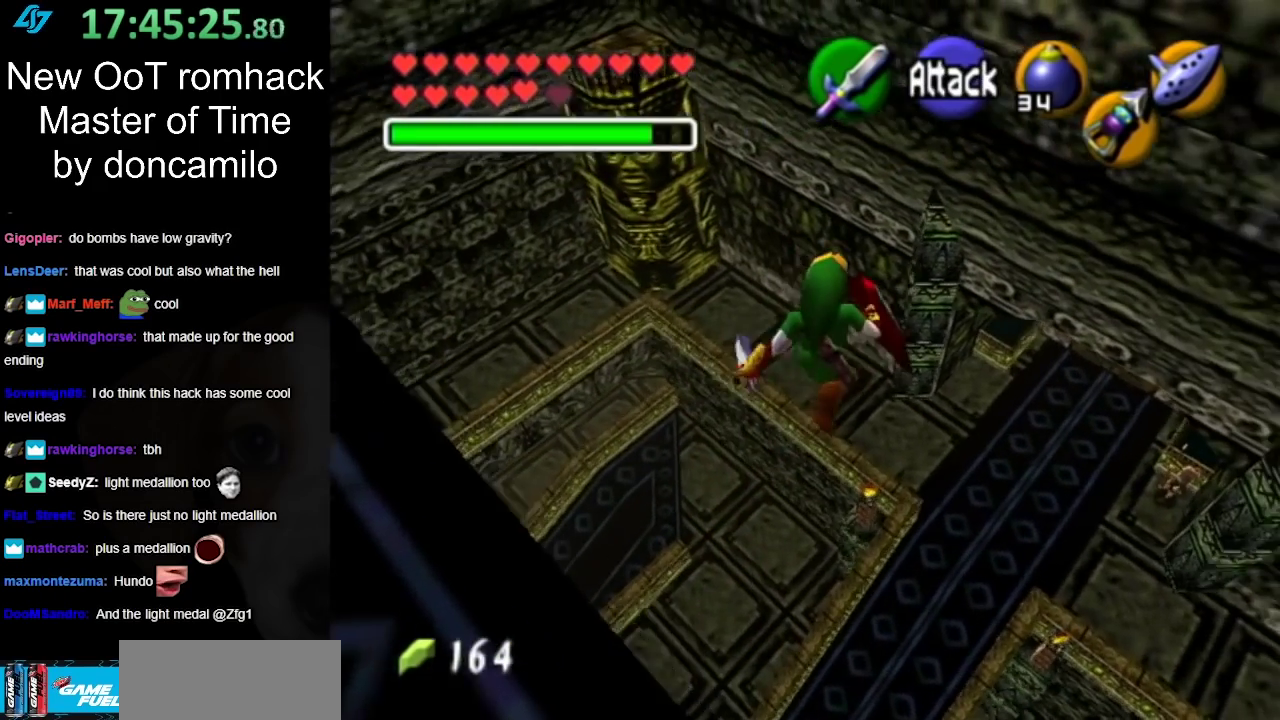
{"buttons": [], "left_stick": "up-right", "right_stick": "center", "events": []}
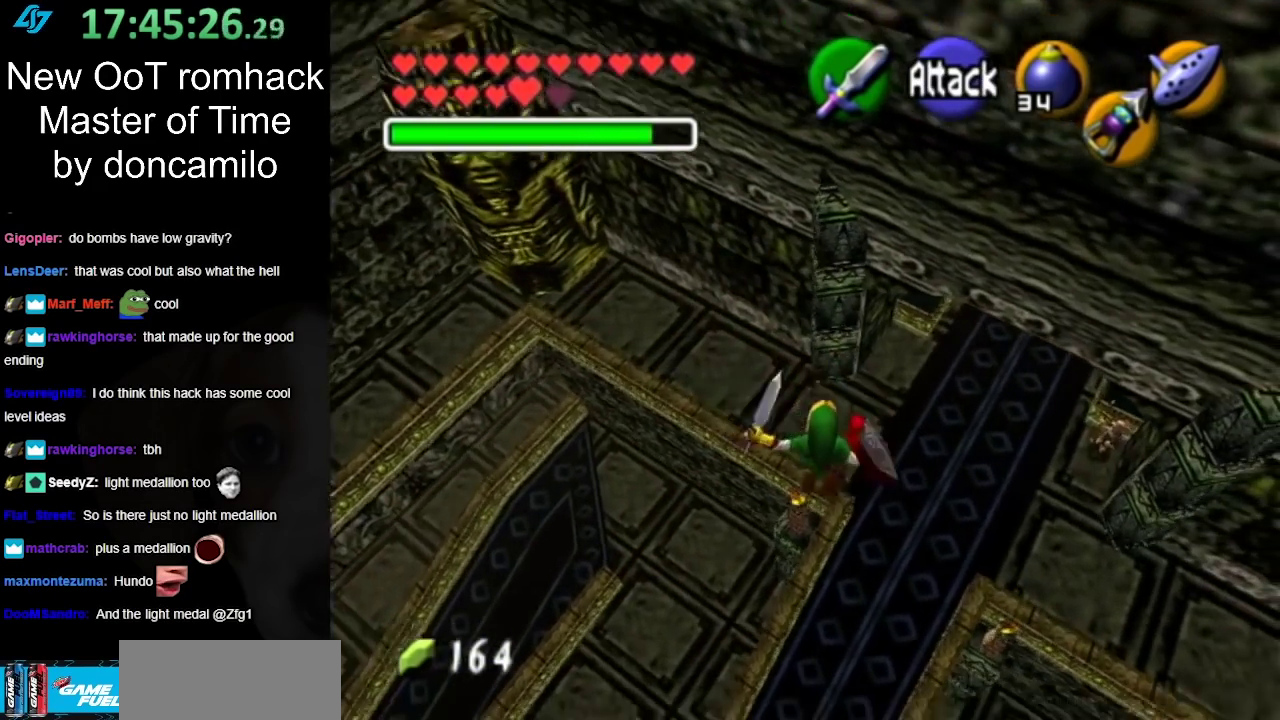
{"buttons": [], "left_stick": "up-right", "right_stick": "center", "events": []}
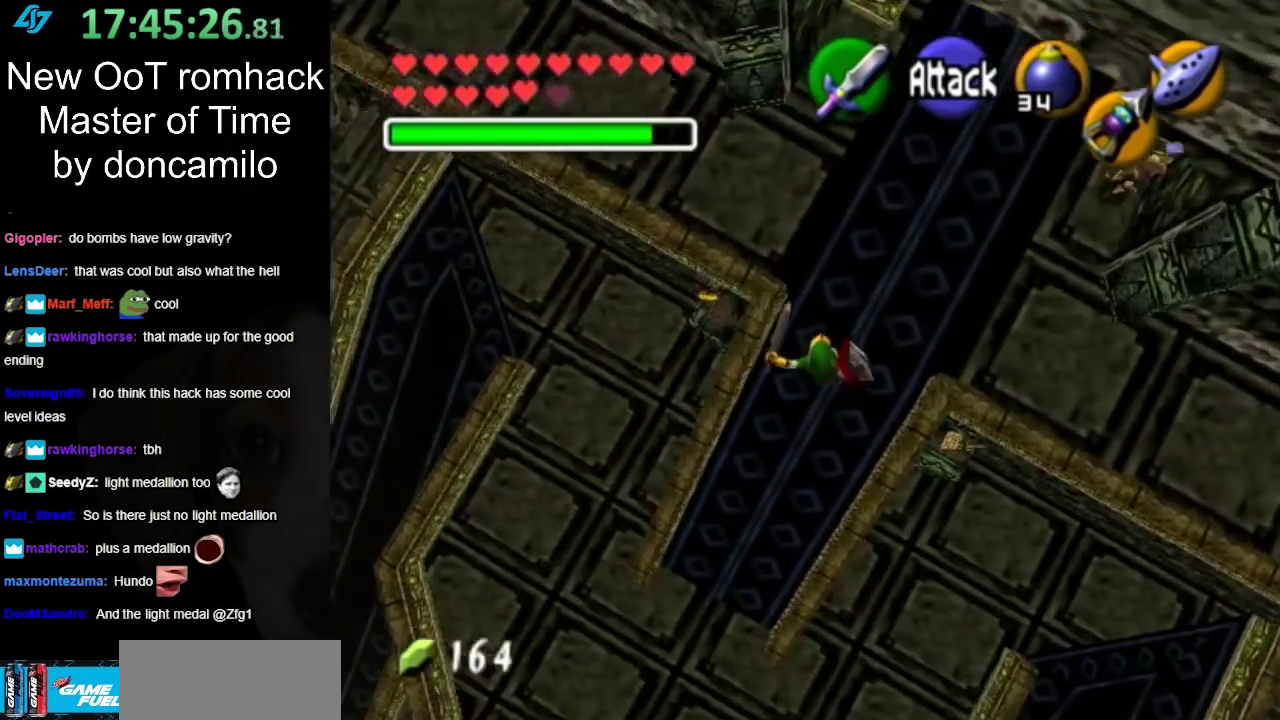
{"buttons": [], "left_stick": "up-right", "right_stick": "center", "events": []}
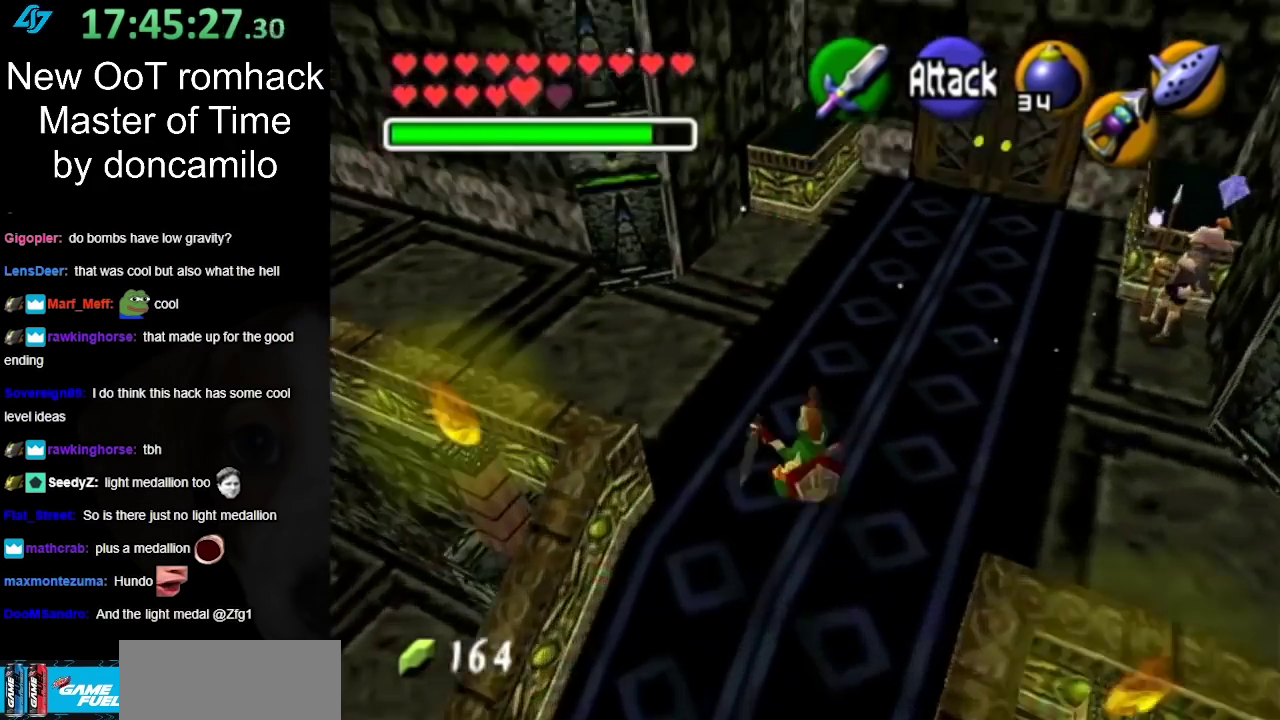
{"buttons": [], "left_stick": "down-left", "right_stick": "center", "events": [[133, "left_stick", "center"], [367, "left_stick", "down-left"]]}
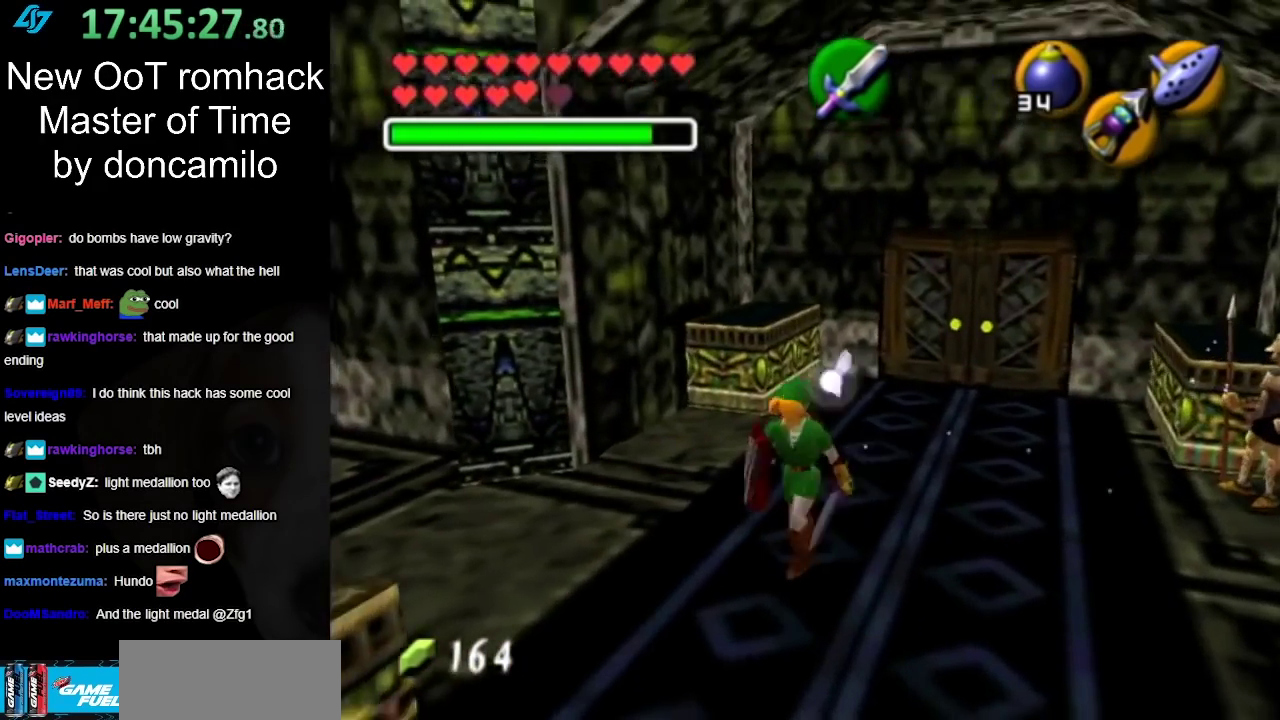
{"buttons": ["L1"], "left_stick": "up", "right_stick": "center", "events": [[117, "A", "down"], [267, "A", "up"], [300, "L1", "down"], [333, "left_stick", "up"]]}
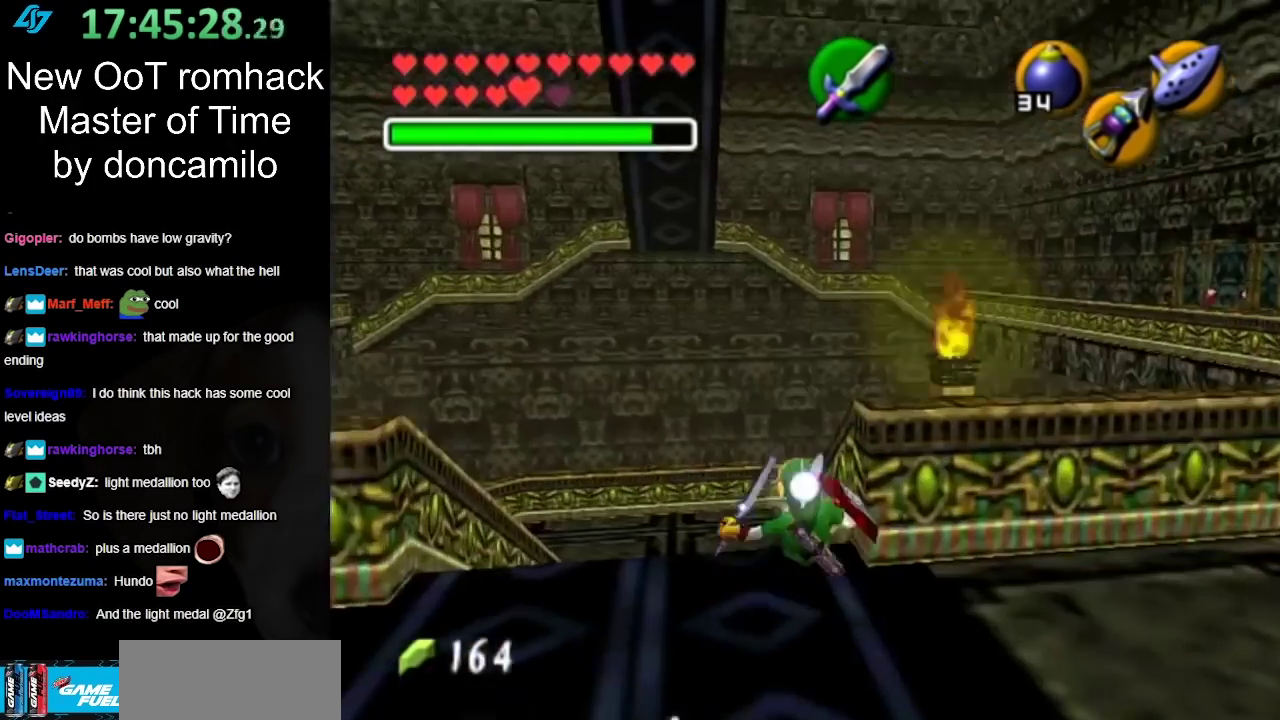
{"buttons": ["A"], "left_stick": "up", "right_stick": "center", "events": [[17, "L1", "up"], [450, "A", "down"]]}
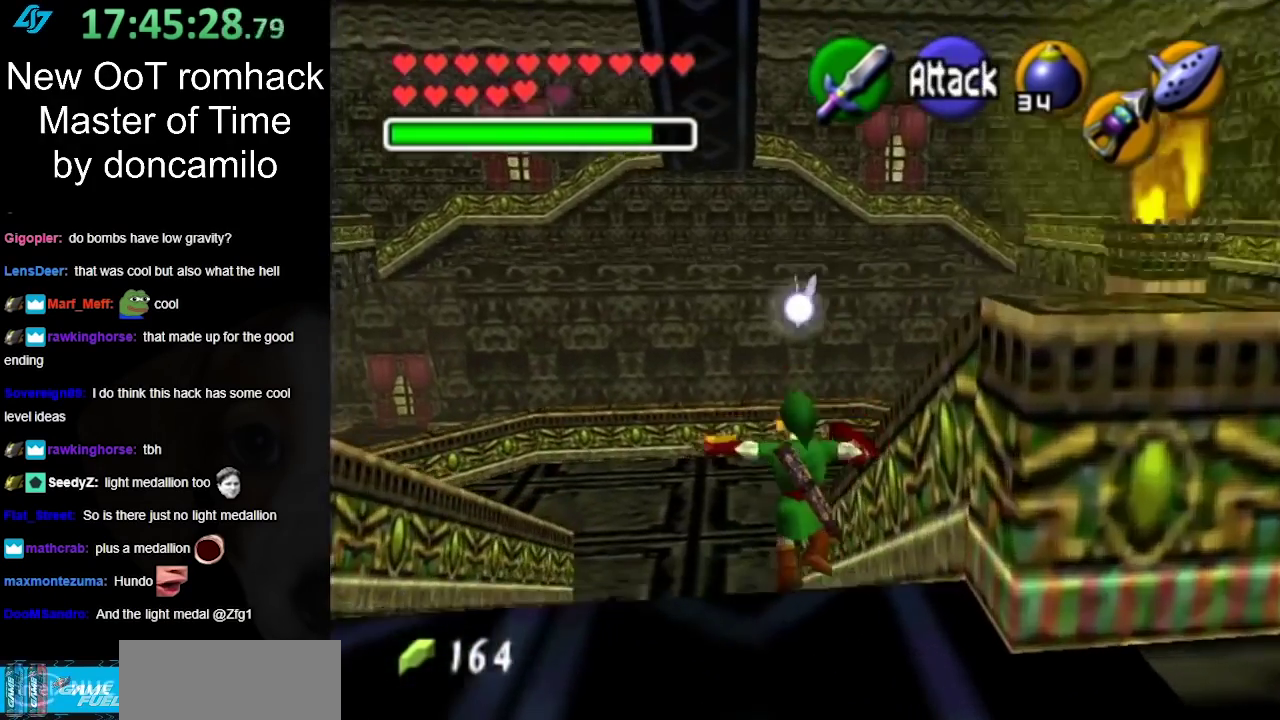
{"buttons": [], "left_stick": "up", "right_stick": "center", "events": [[117, "A", "up"]]}
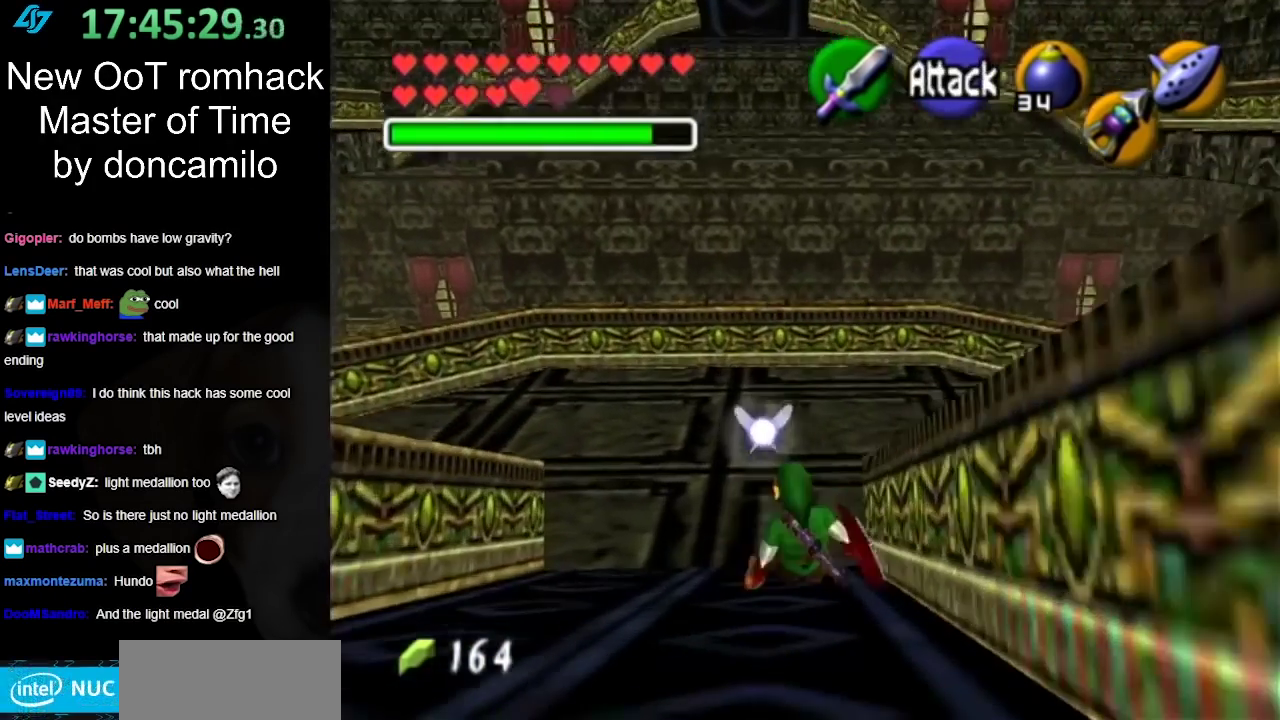
{"buttons": [], "left_stick": "up", "right_stick": "center", "events": [[200, "A", "down"], [333, "A", "up"]]}
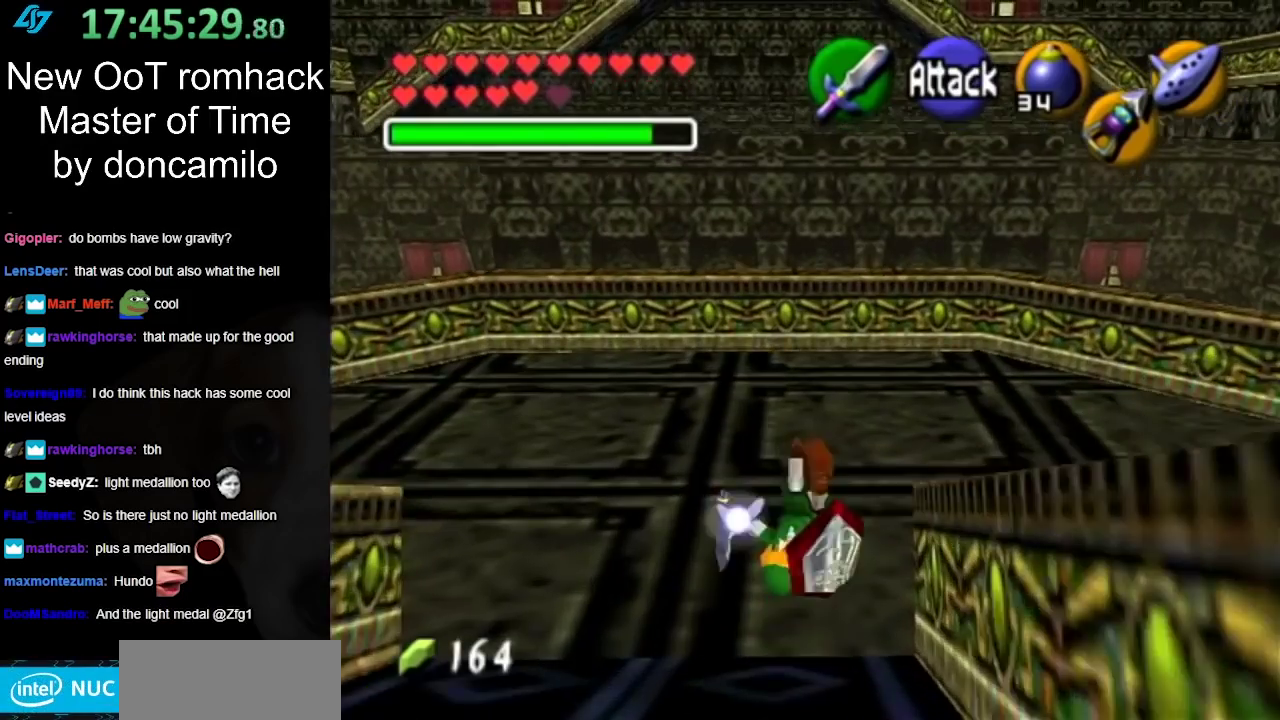
{"buttons": [], "left_stick": "up", "right_stick": "center", "events": []}
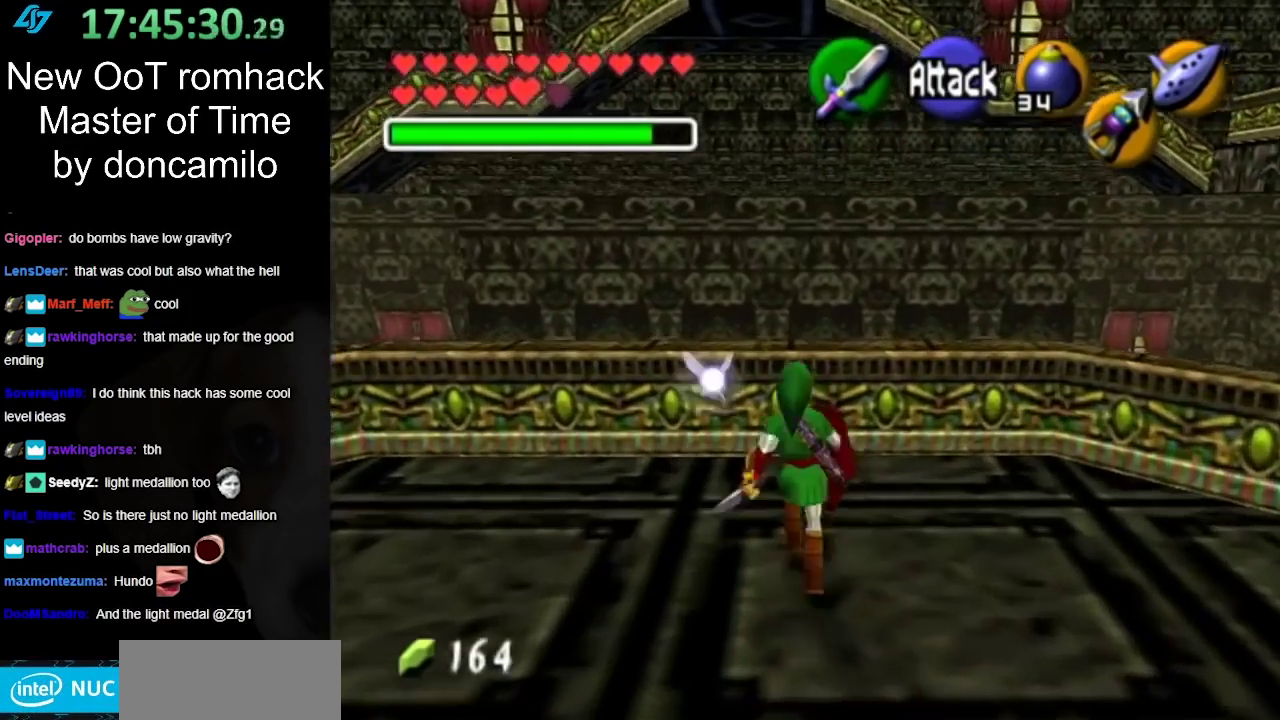
{"buttons": [], "left_stick": "up", "right_stick": "center", "events": []}
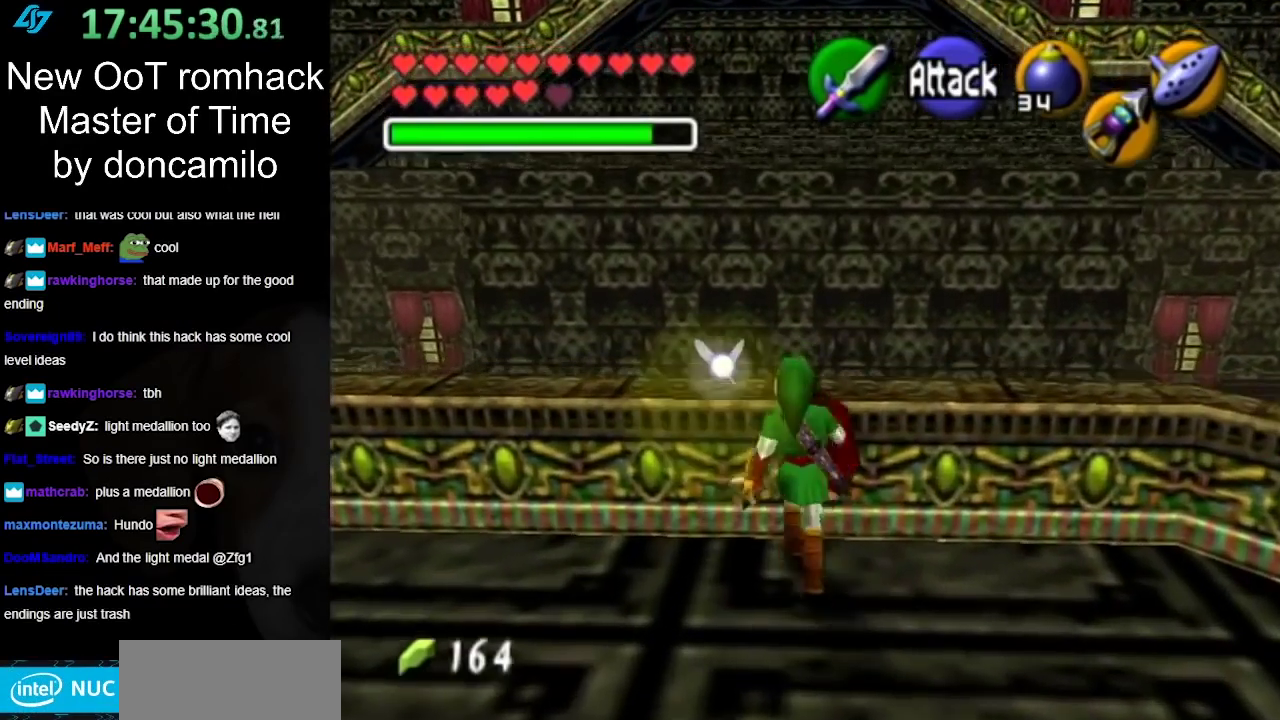
{"buttons": [], "left_stick": "up", "right_stick": "center", "events": [[17, "A", "down"], [167, "A", "up"]]}